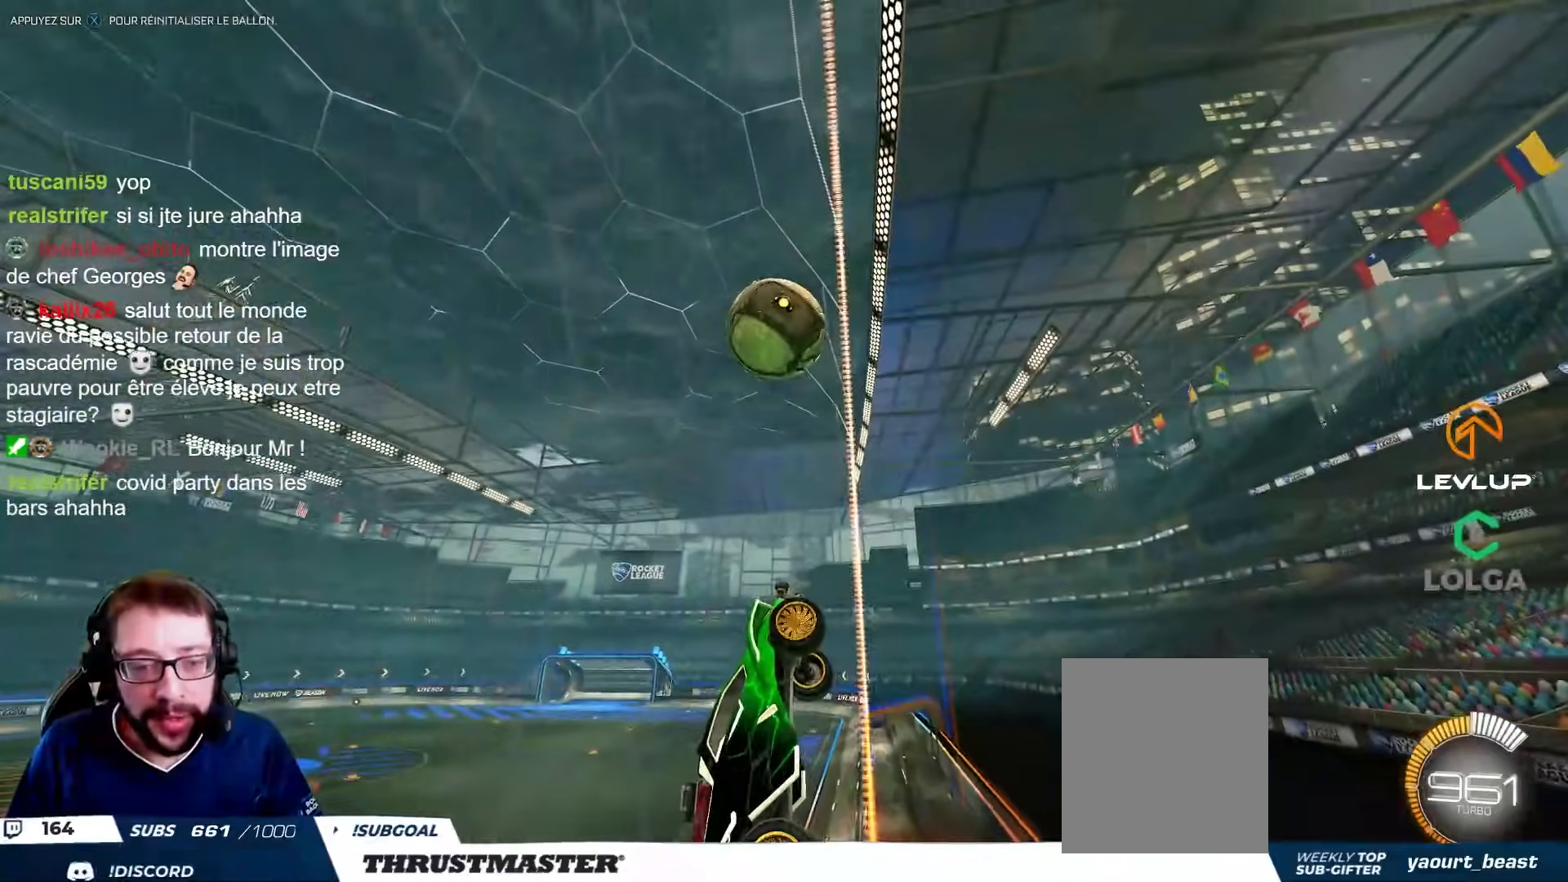
Gameplay with a controller (Xbox layout); each line is a JSON object with the inputs held at the frame after it. "events" lists button and stick changes between this image and that frame as [ms after this image, input, new state], when the widget could be followed in between. Not read: L2.
{"buttons": ["R2"], "left_stick": "left", "right_stick": "center", "events": [[350, "left_stick", "left"], [400, "left_stick", "center"], [500, "left_stick", "left"]]}
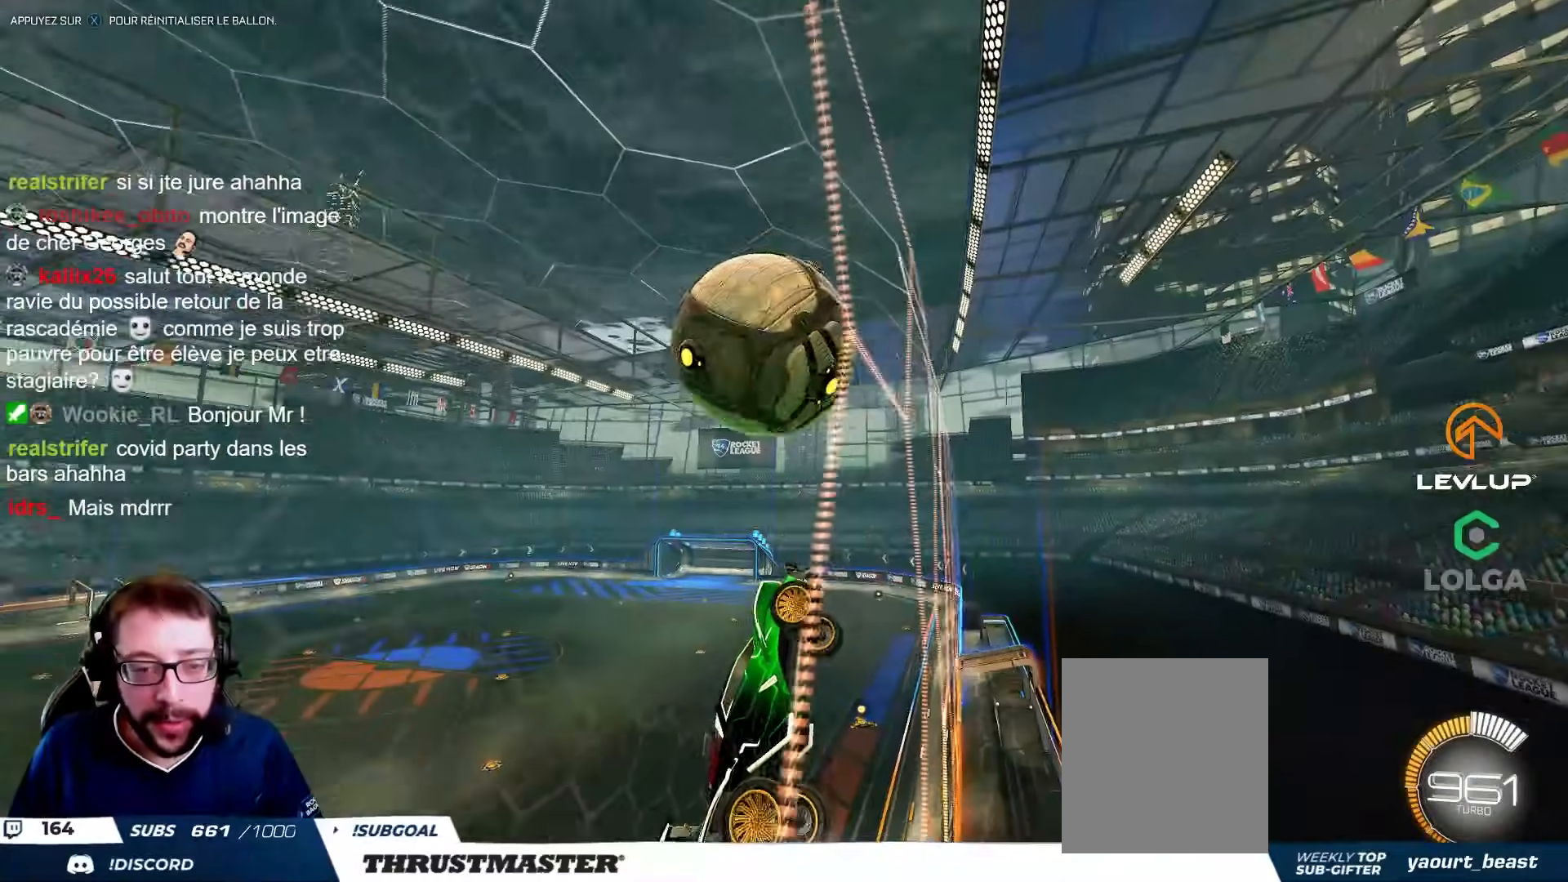
{"buttons": ["R2"], "left_stick": "up-left", "right_stick": "center", "events": [[33, "B", "down"], [67, "A", "down"], [150, "A", "up"], [167, "B", "up"], [167, "left_stick", "up"], [250, "B", "down"], [400, "B", "up"], [500, "left_stick", "up-left"]]}
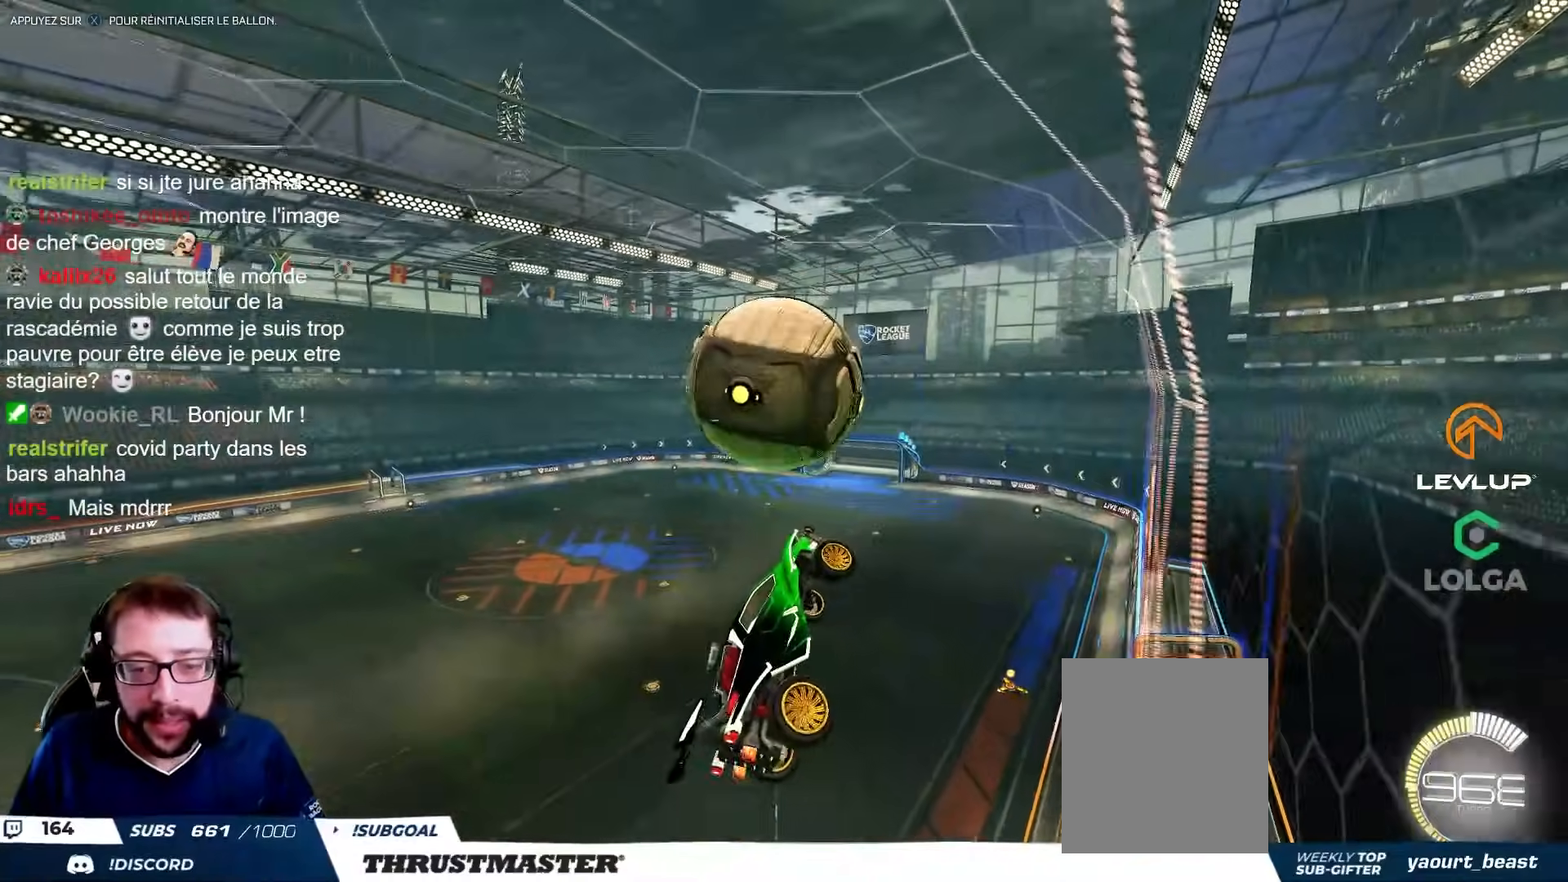
{"buttons": ["B", "R2"], "left_stick": "right", "right_stick": "center", "events": [[33, "left_stick", "left"], [50, "B", "down"], [133, "left_stick", "down-left"], [317, "left_stick", "right"]]}
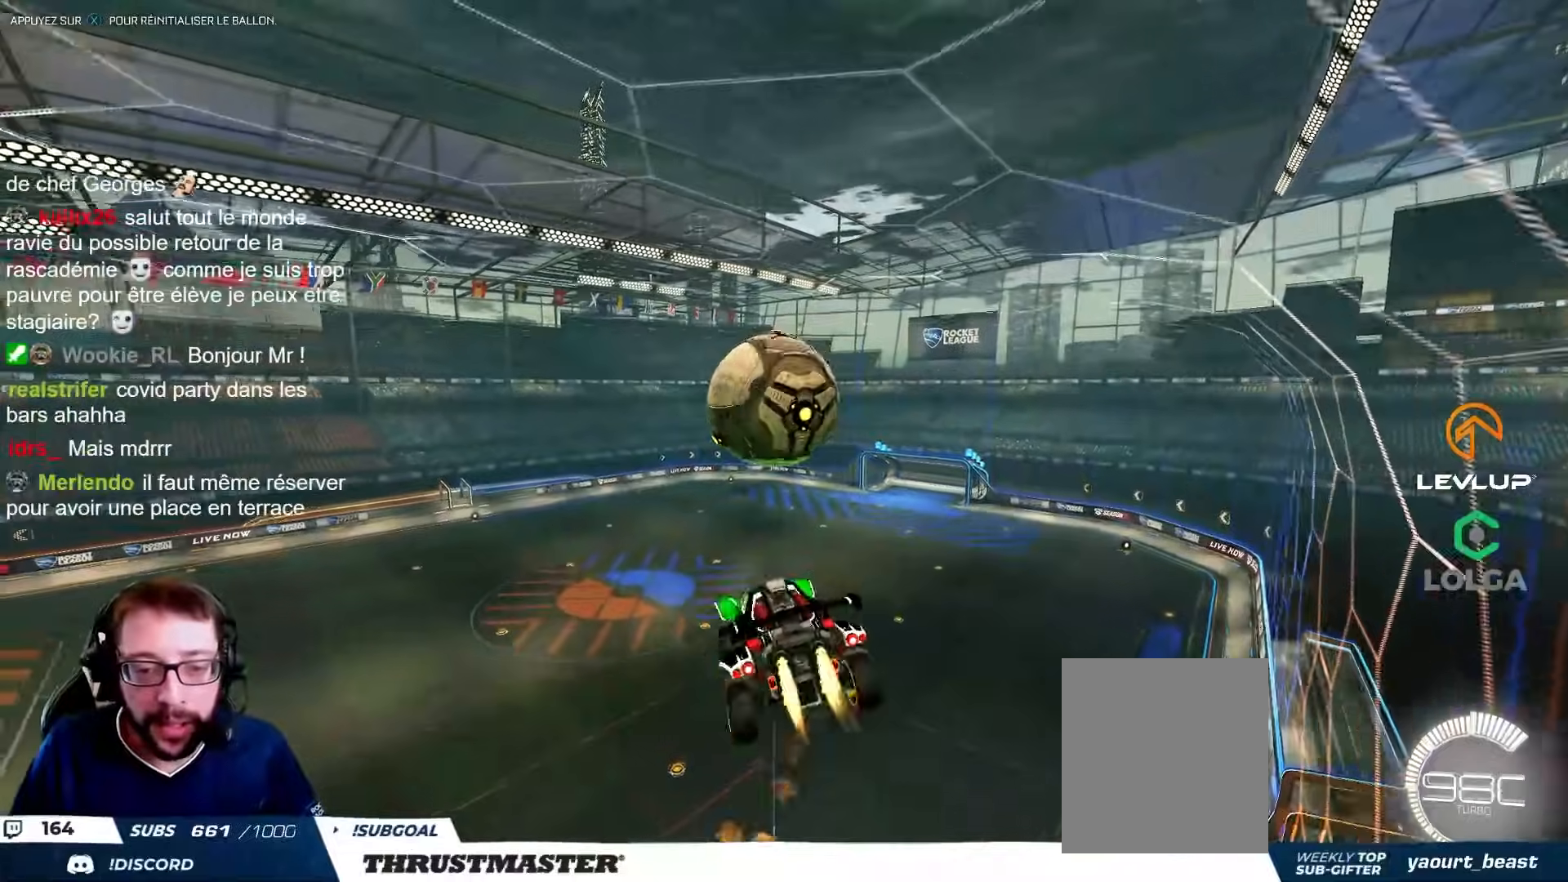
{"buttons": ["R2"], "left_stick": "down-right", "right_stick": "center", "events": [[433, "left_stick", "down-right"], [467, "B", "up"]]}
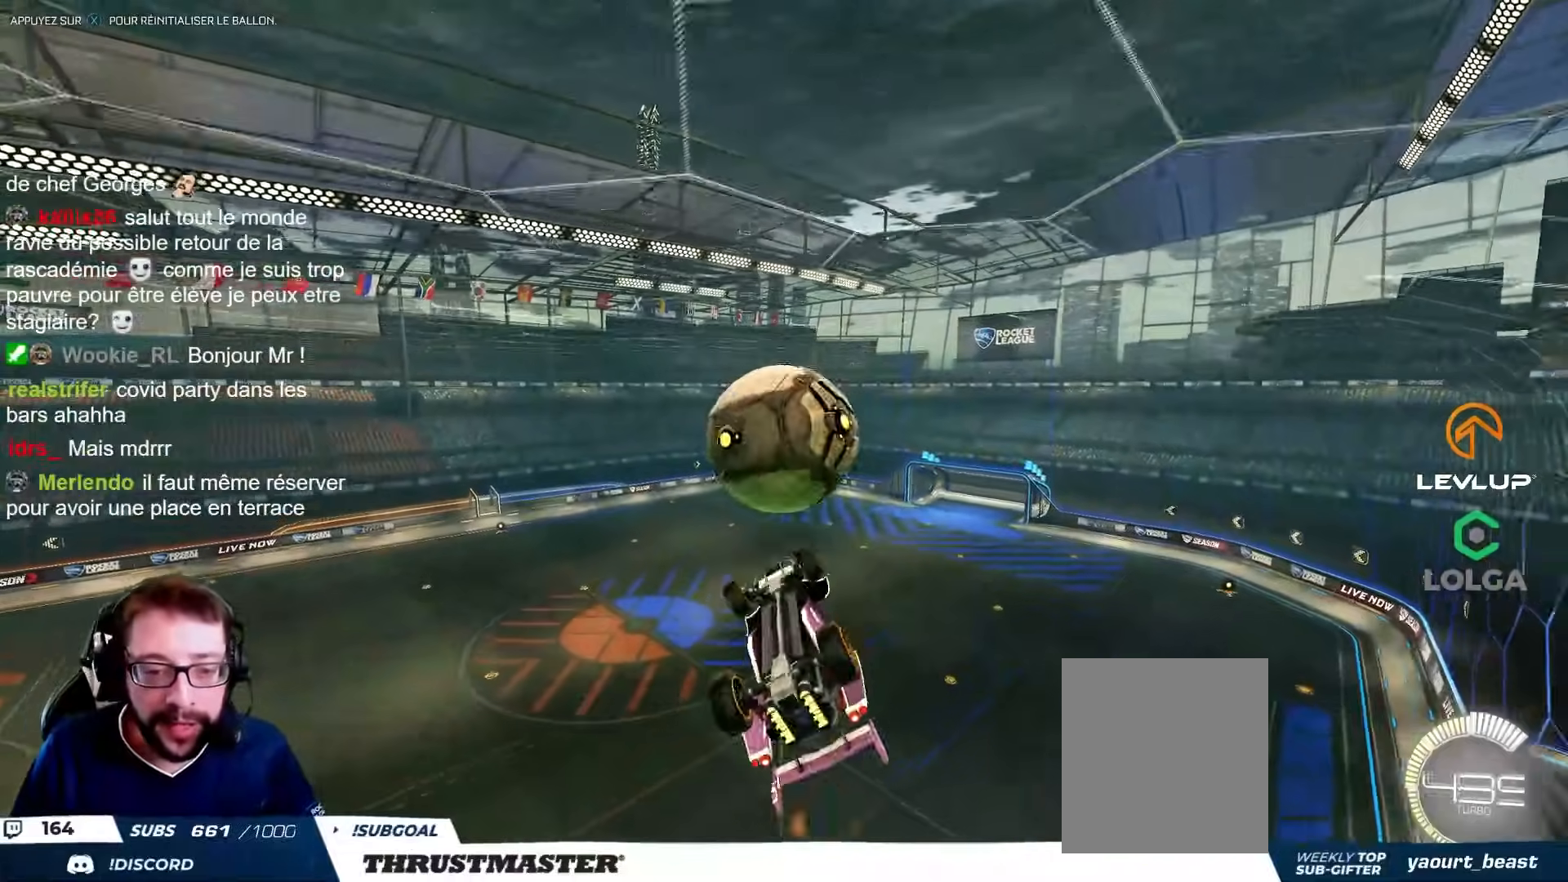
{"buttons": ["B", "R2"], "left_stick": "down-right", "right_stick": "center", "events": [[17, "B", "down"], [50, "Y", "down"], [83, "left_stick", "up-right"], [167, "Y", "up"], [417, "left_stick", "down-right"]]}
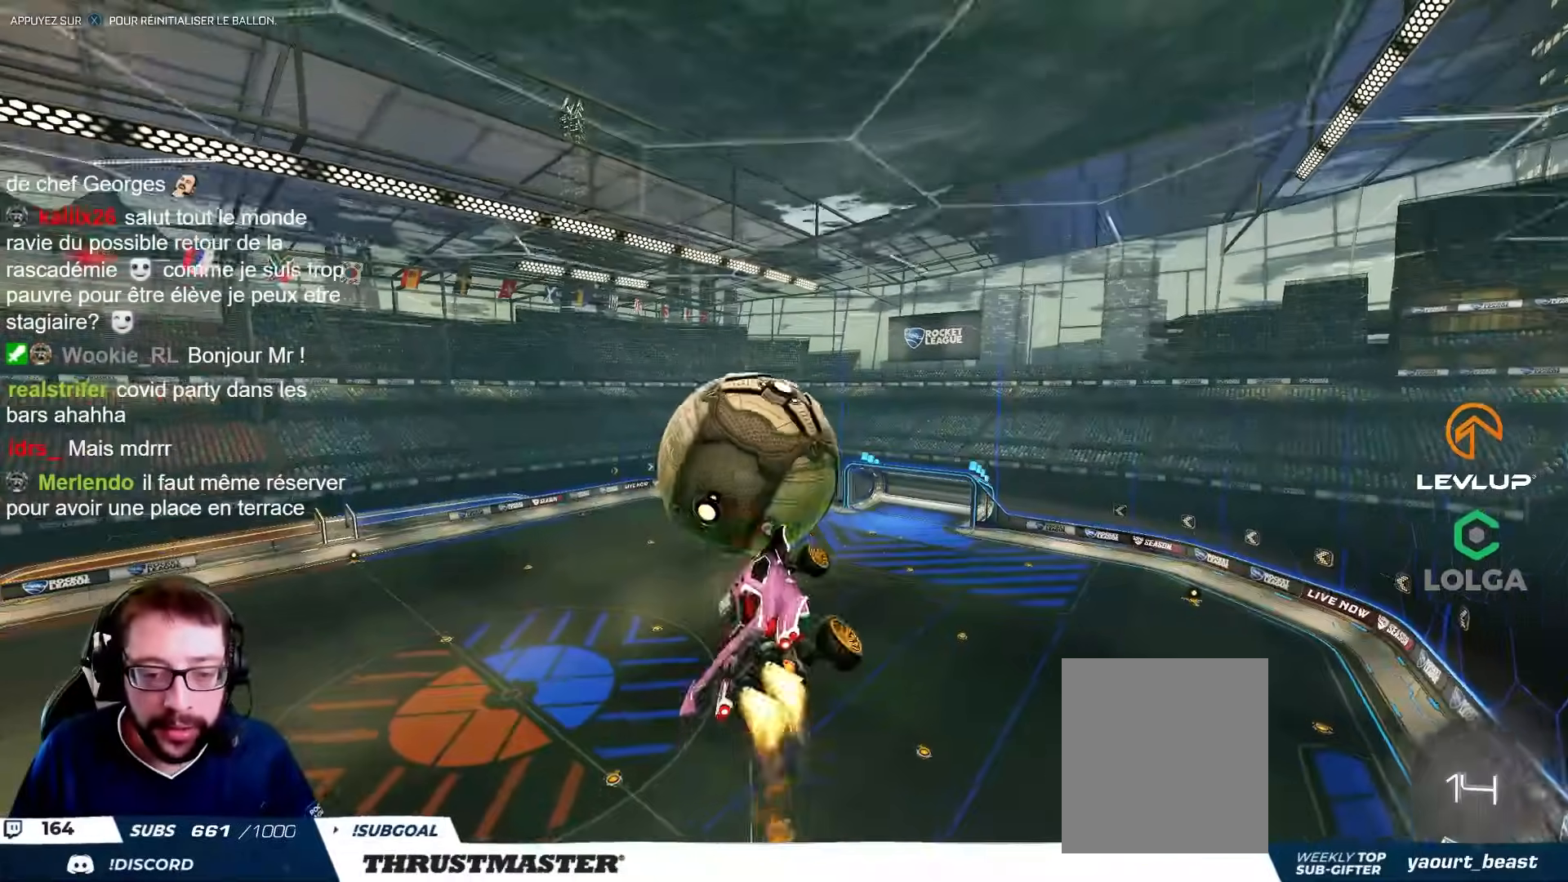
{"buttons": ["R2"], "left_stick": "down", "right_stick": "center", "events": [[117, "left_stick", "down"], [350, "B", "up"]]}
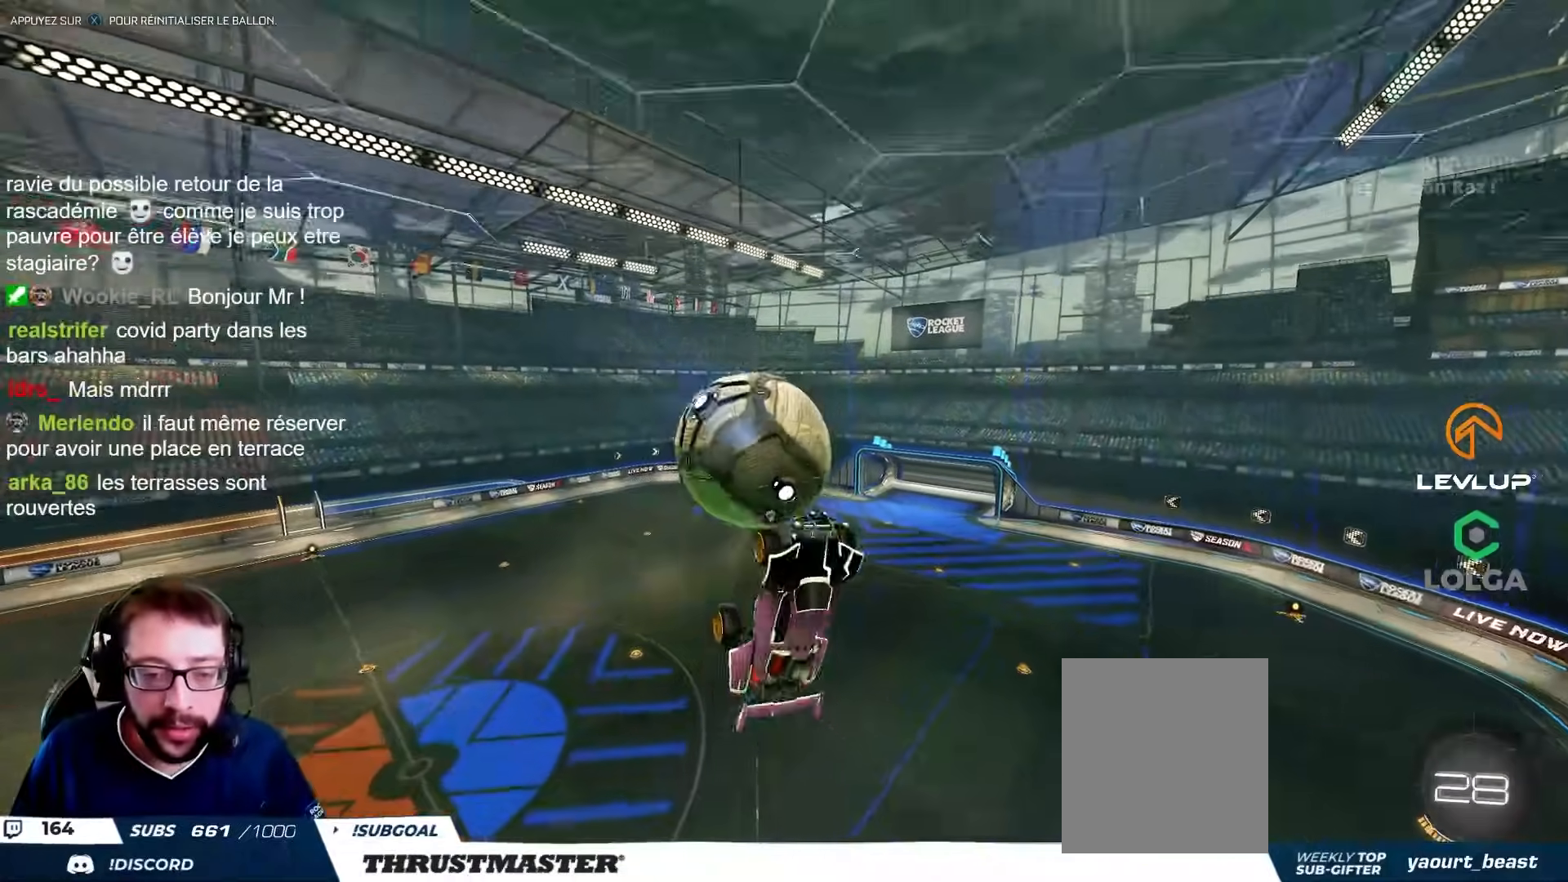
{"buttons": ["R2"], "left_stick": "down", "right_stick": "center", "events": []}
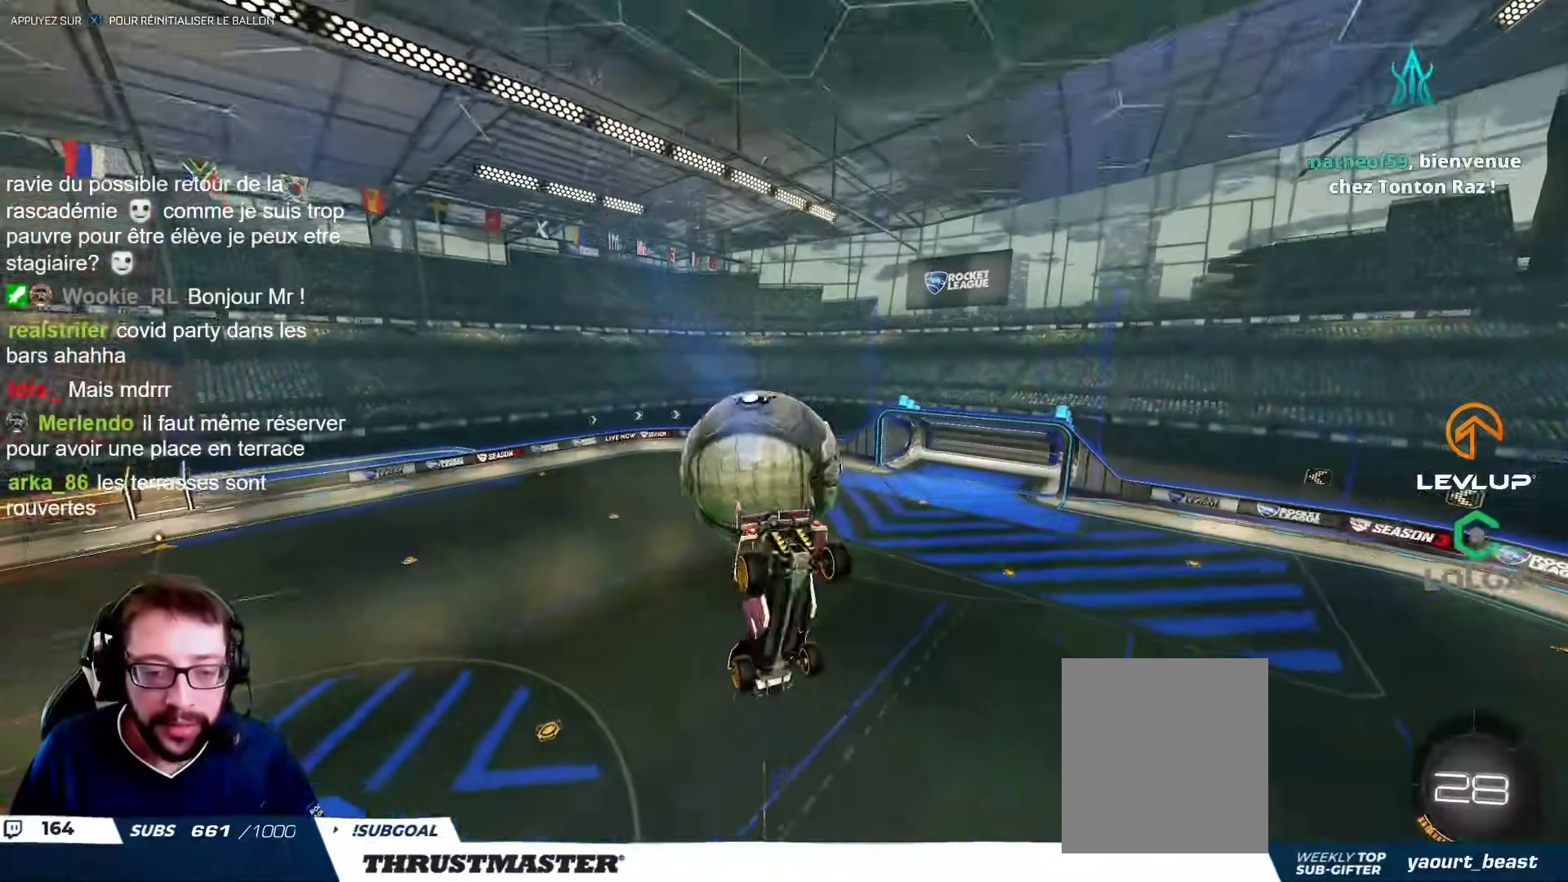
{"buttons": ["R2"], "left_stick": "up-right", "right_stick": "center", "events": [[33, "B", "down"], [133, "left_stick", "up"], [267, "B", "up"], [483, "left_stick", "up-right"]]}
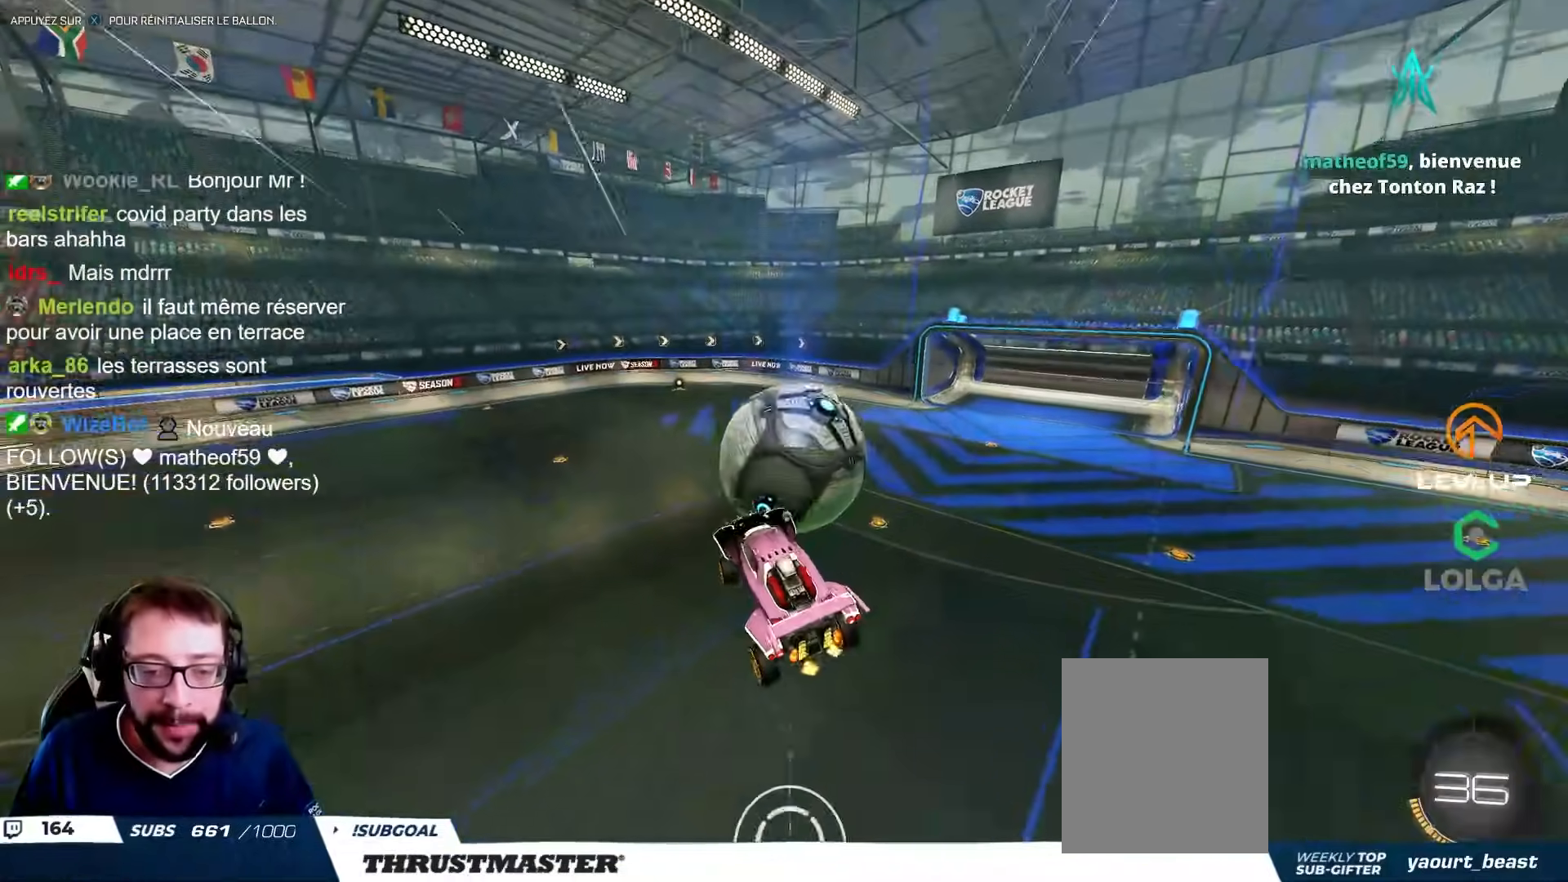
{"buttons": ["R2"], "left_stick": "right", "right_stick": "center", "events": [[133, "B", "down"], [233, "left_stick", "center"], [283, "left_stick", "down-left"], [383, "B", "up"], [483, "left_stick", "right"]]}
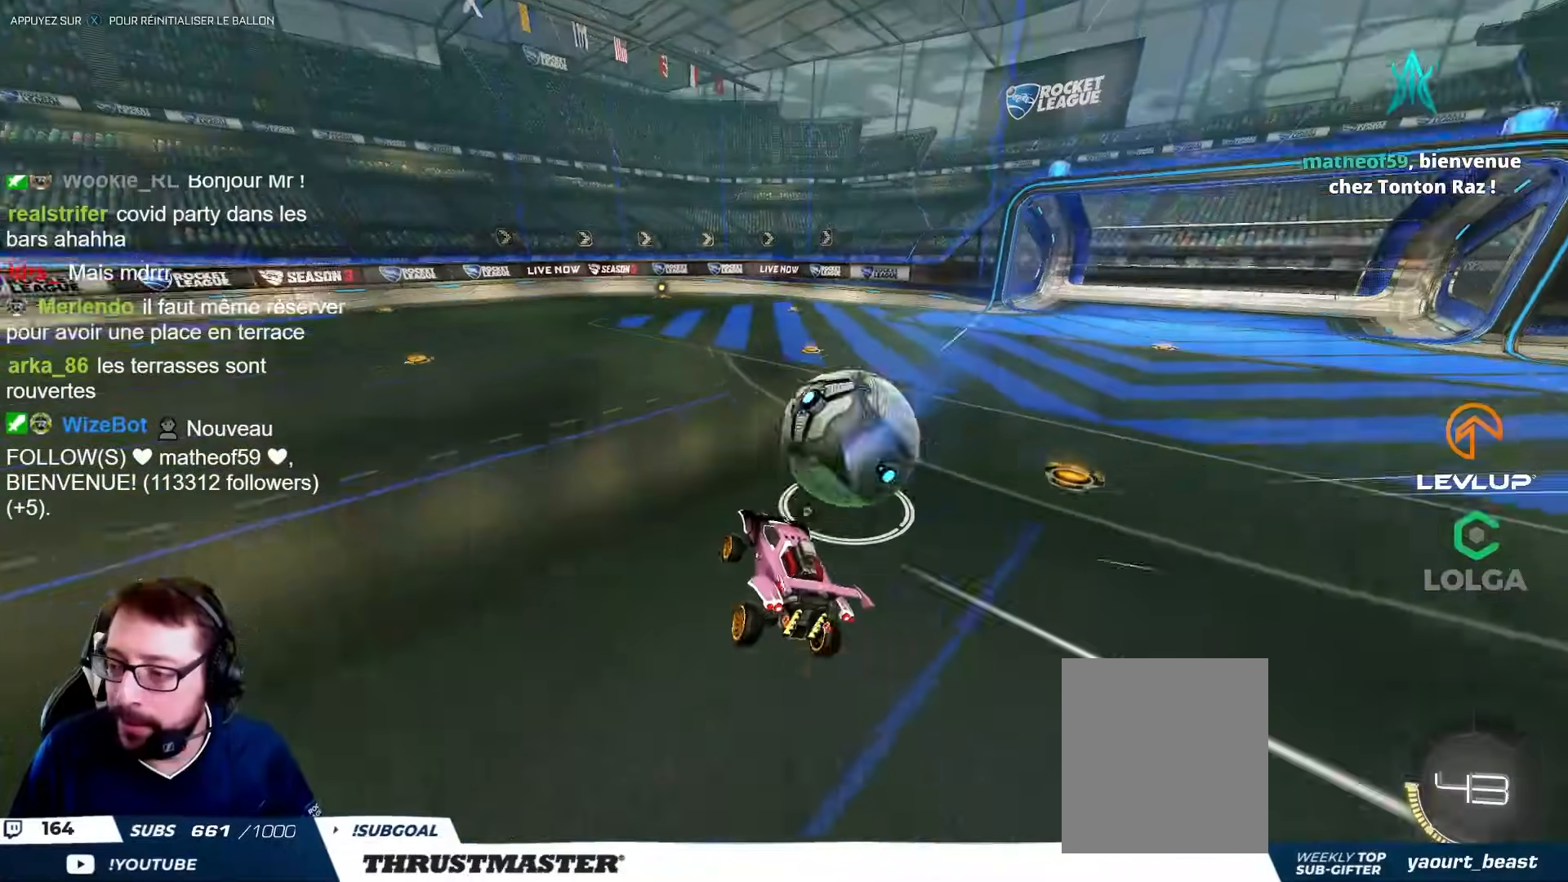
{"buttons": ["R2"], "left_stick": "center", "right_stick": "center", "events": [[17, "B", "down"], [17, "Y", "down"], [150, "B", "up"], [183, "Y", "up"], [283, "left_stick", "center"]]}
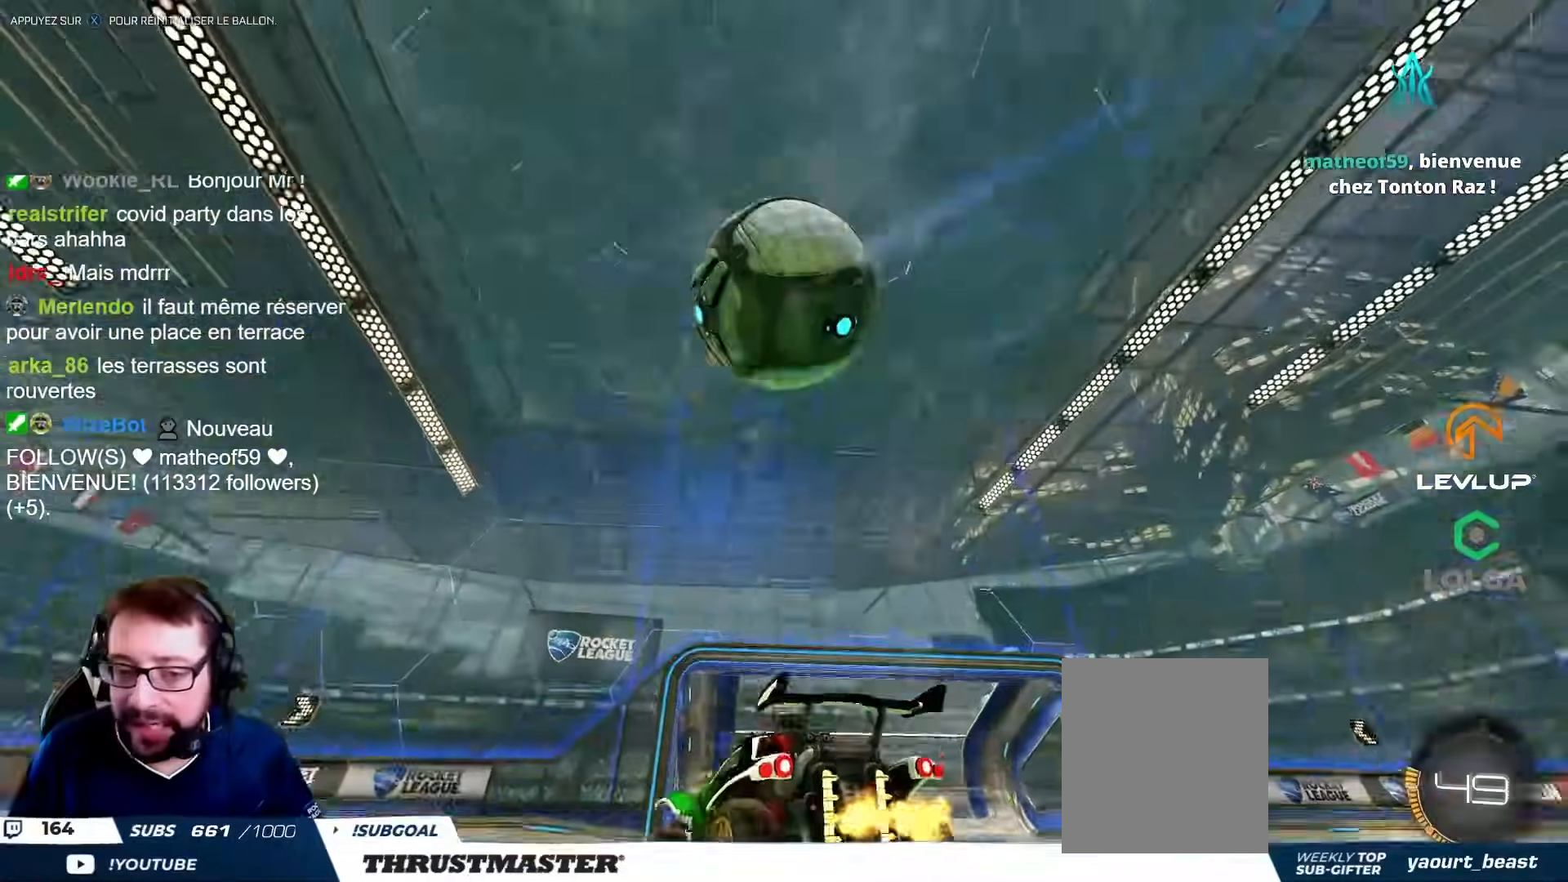
{"buttons": ["B", "Y", "R2"], "left_stick": "center", "right_stick": "center", "events": [[50, "Y", "down"], [133, "Y", "up"], [467, "B", "down"], [483, "Y", "down"]]}
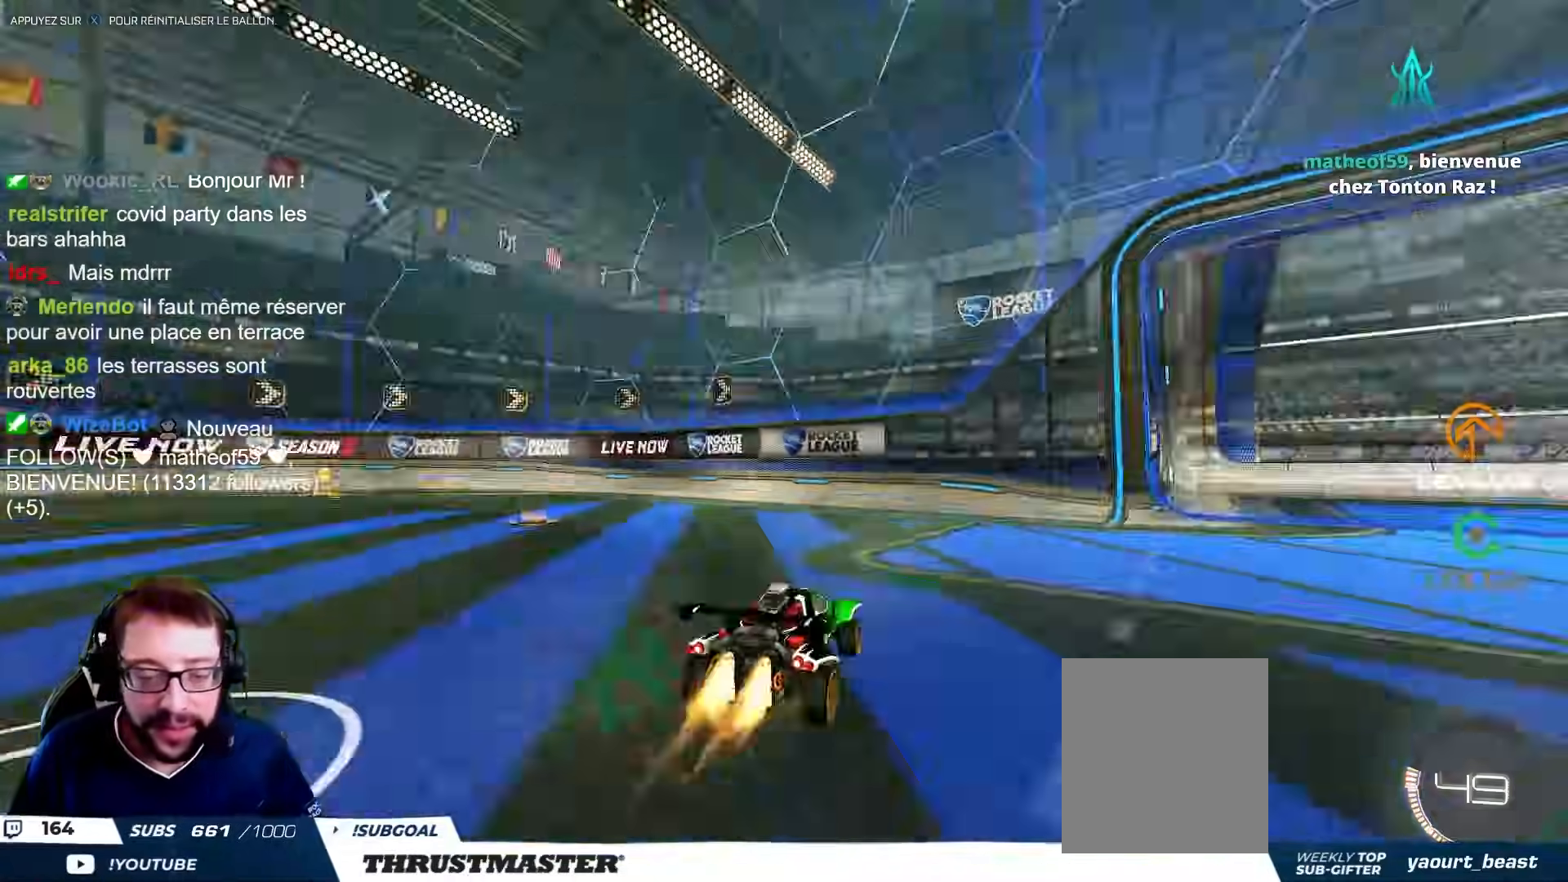
{"buttons": ["R2"], "left_stick": "up-left", "right_stick": "center", "events": [[33, "B", "up"], [50, "Y", "up"], [217, "left_stick", "up-left"]]}
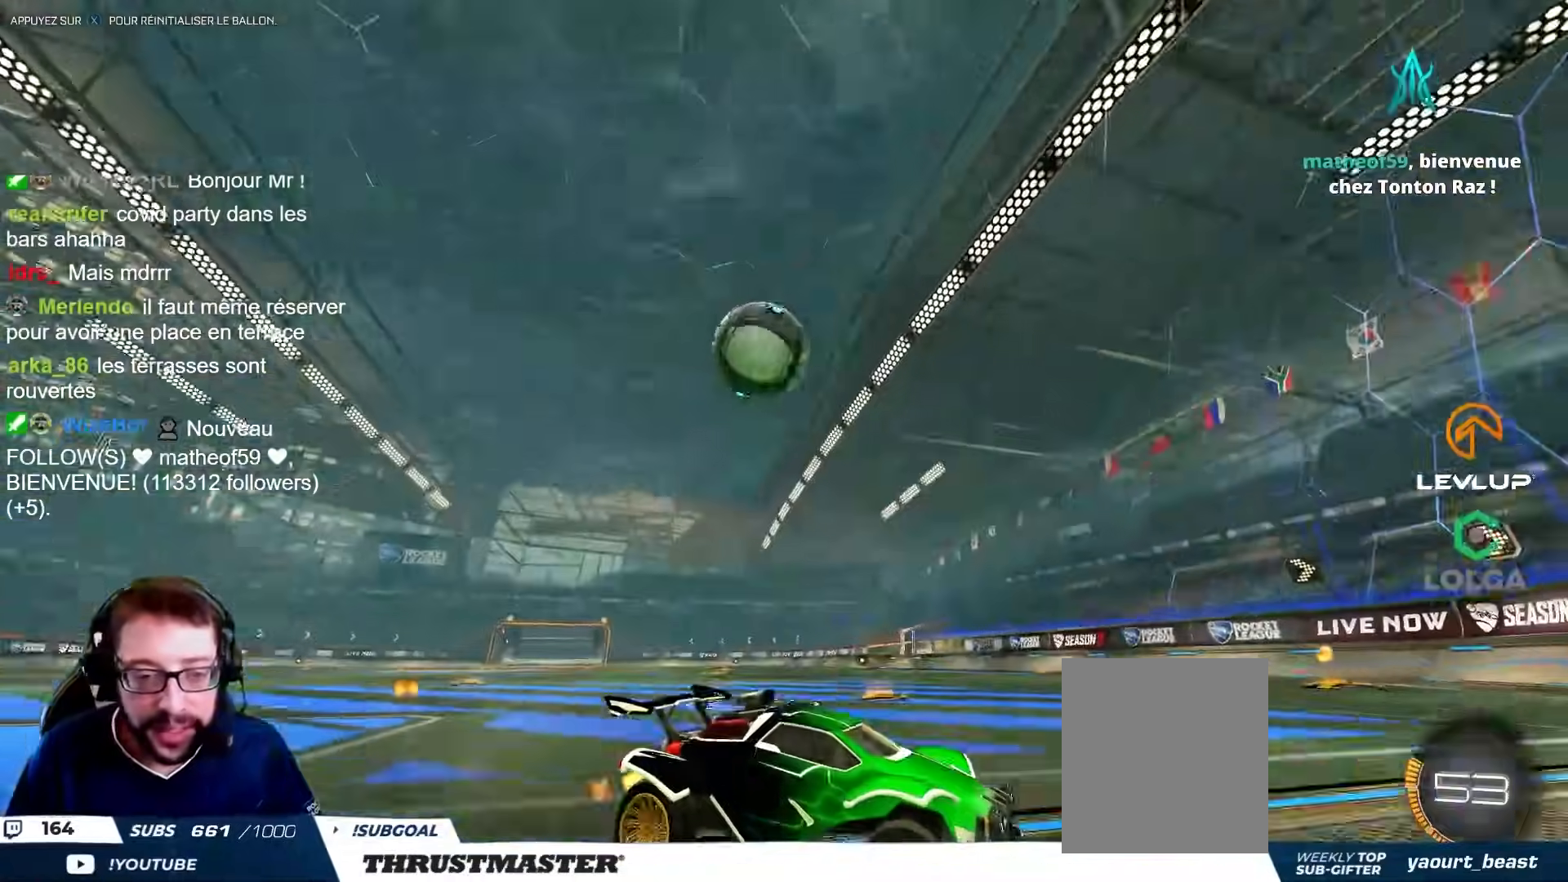
{"buttons": ["R2", "SELECT"], "left_stick": "center", "right_stick": "center", "events": [[17, "R2", "up"], [100, "left_stick", "down"], [217, "left_stick", "center"], [350, "R2", "down"], [450, "SELECT", "down"]]}